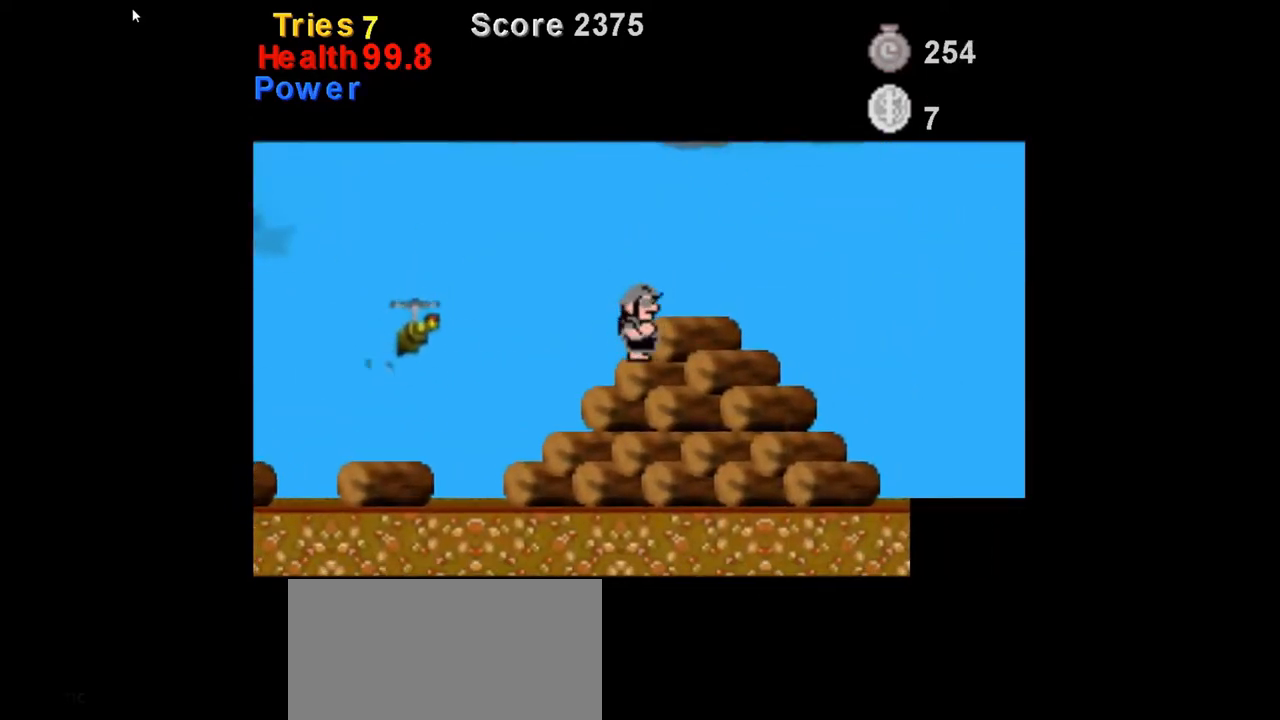
Gameplay with a controller (Nintendo layout); each line is a JSON object with the inputs held at the frame after it (dt_ms = milliseconds from this image to that frame). "events" lists button and stick changes between this image and that frame as [ms after this image, input, new state], when the widget could be followed in between. Not read: DPAD_LEFT L3 R3.
{"dt_ms": 500, "buttons": ["Y"], "events": [[42, "B", "down"], [125, "DPAD_RIGHT", "down"], [208, "B", "up"], [208, "DPAD_RIGHT", "up"]]}
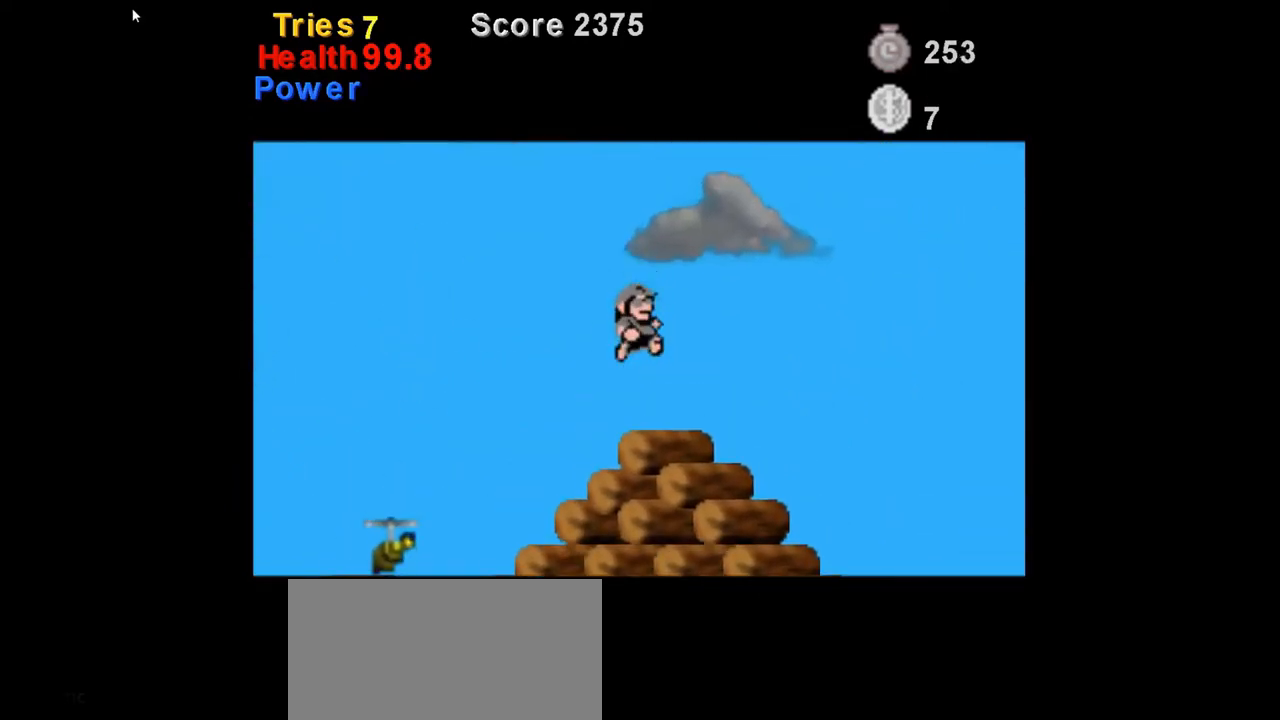
{"dt_ms": 500, "buttons": ["B", "Y", "DPAD_RIGHT"], "events": [[208, "DPAD_RIGHT", "down"], [458, "B", "down"]]}
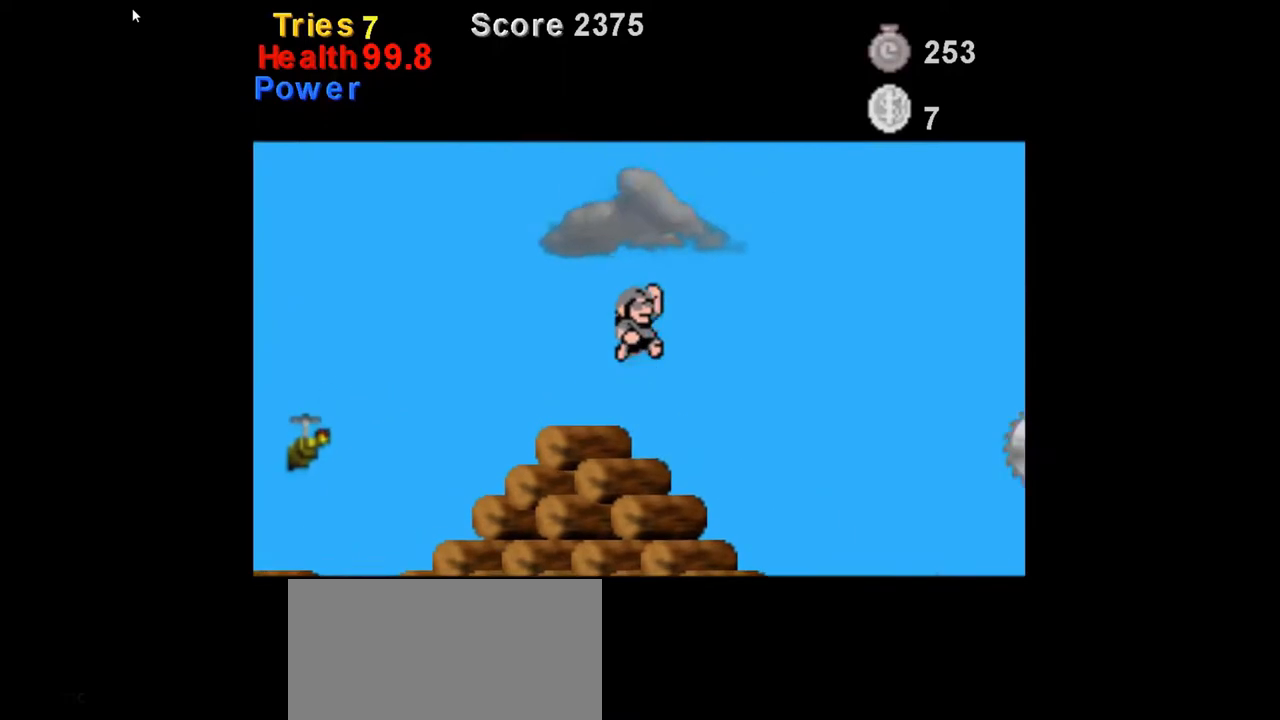
{"dt_ms": 500, "buttons": ["B", "Y", "DPAD_RIGHT"], "events": [[208, "B", "up"], [375, "B", "down"]]}
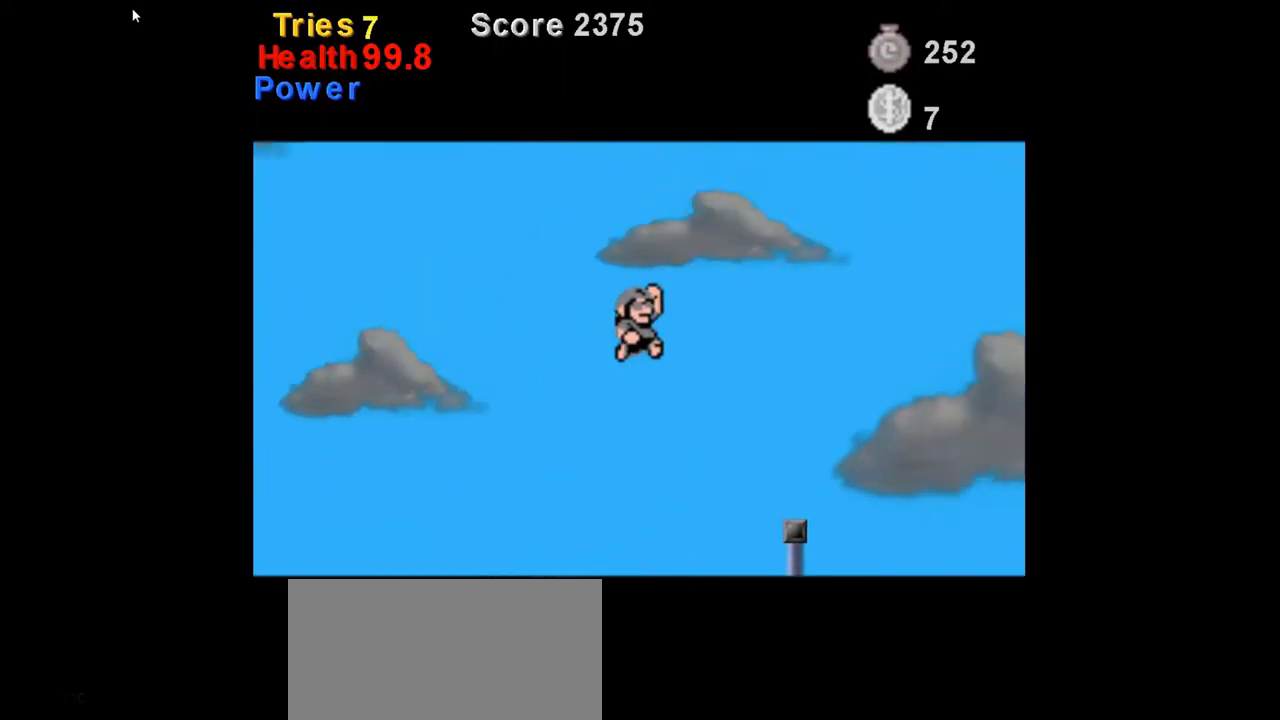
{"dt_ms": 500, "buttons": ["Y"], "events": [[125, "B", "up"], [292, "DPAD_RIGHT", "up"]]}
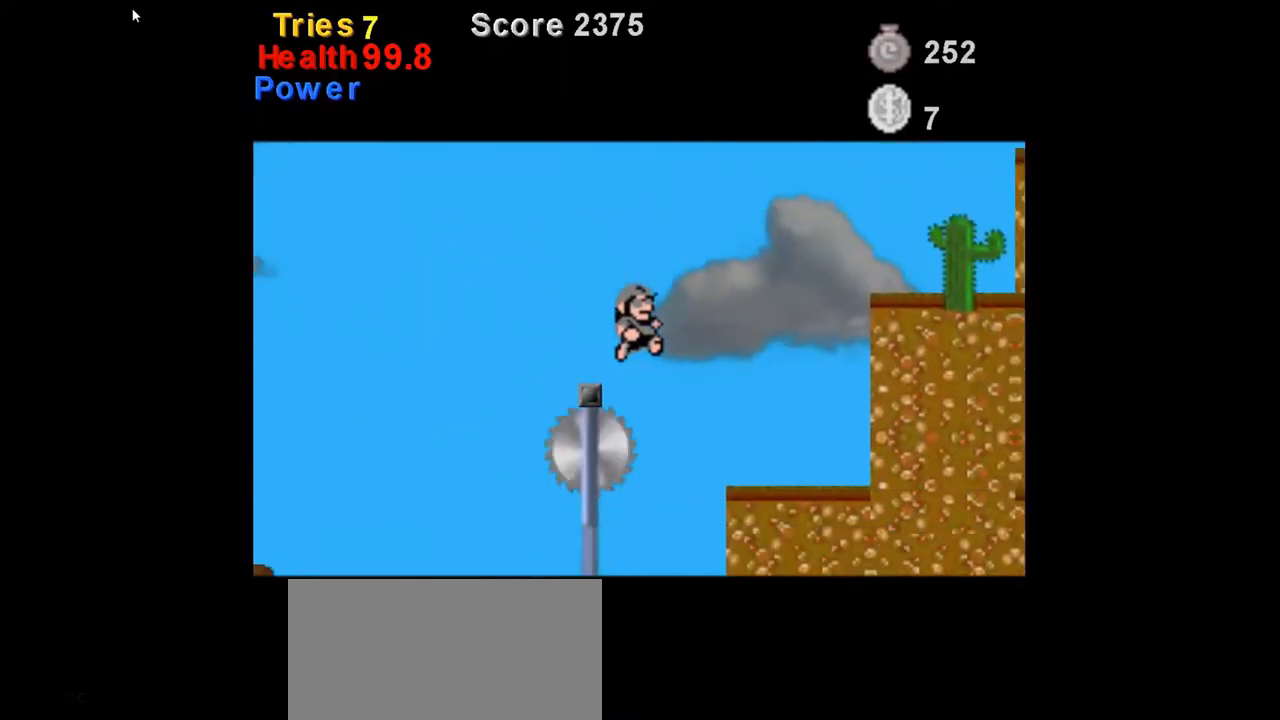
{"dt_ms": 500, "buttons": ["B", "Y"], "events": [[42, "DPAD_RIGHT", "down"], [375, "DPAD_RIGHT", "up"], [500, "B", "down"]]}
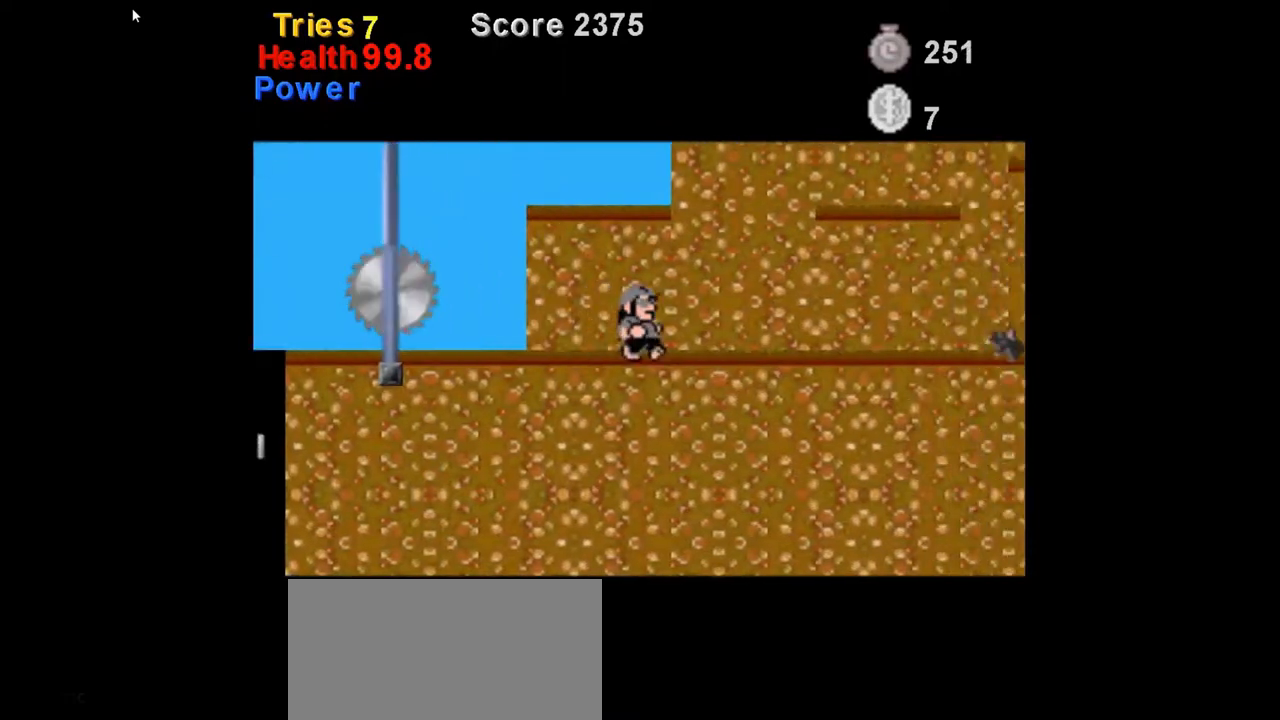
{"dt_ms": 500, "buttons": ["B", "Y", "DPAD_RIGHT"], "events": [[83, "DPAD_RIGHT", "down"], [208, "B", "up"], [458, "B", "down"]]}
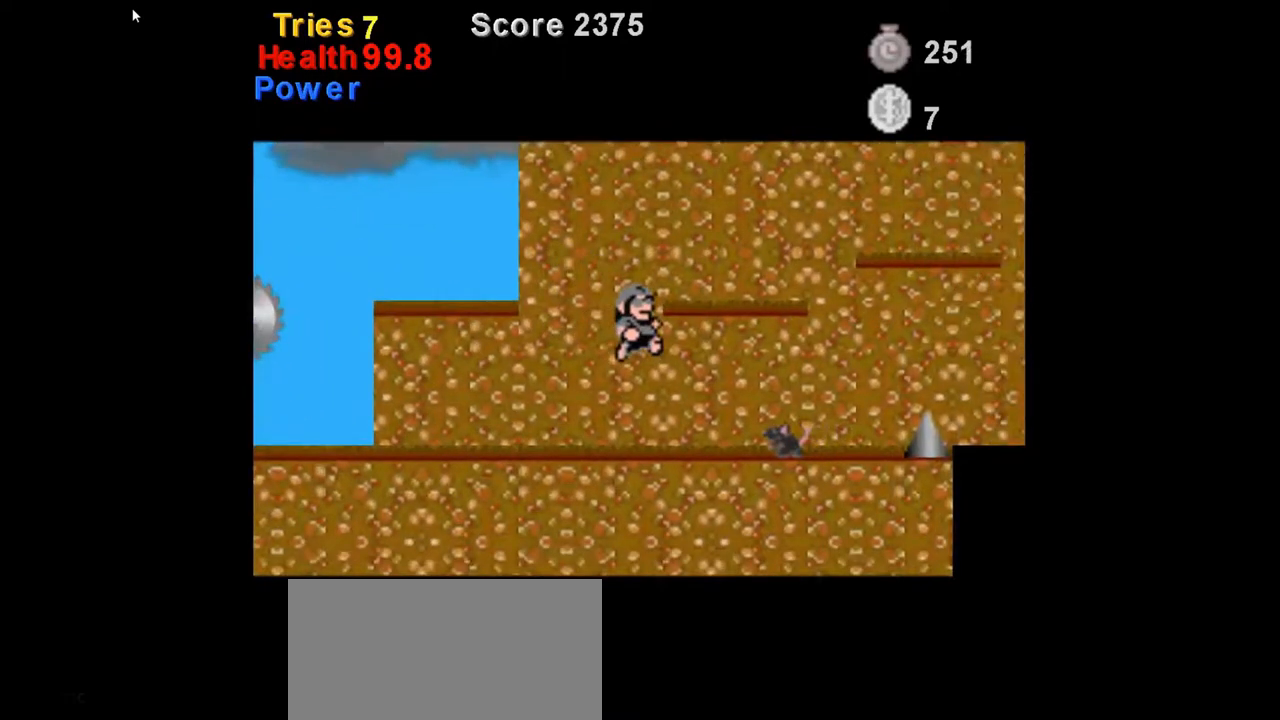
{"dt_ms": 1000, "buttons": ["B", "Y", "DPAD_RIGHT"], "events": [[83, "DPAD_RIGHT", "up"], [125, "B", "up"], [333, "B", "down"], [500, "B", "up"], [500, "DPAD_UP", "down"], [708, "DPAD_UP", "up"], [792, "DPAD_RIGHT", "down"], [917, "B", "down"]]}
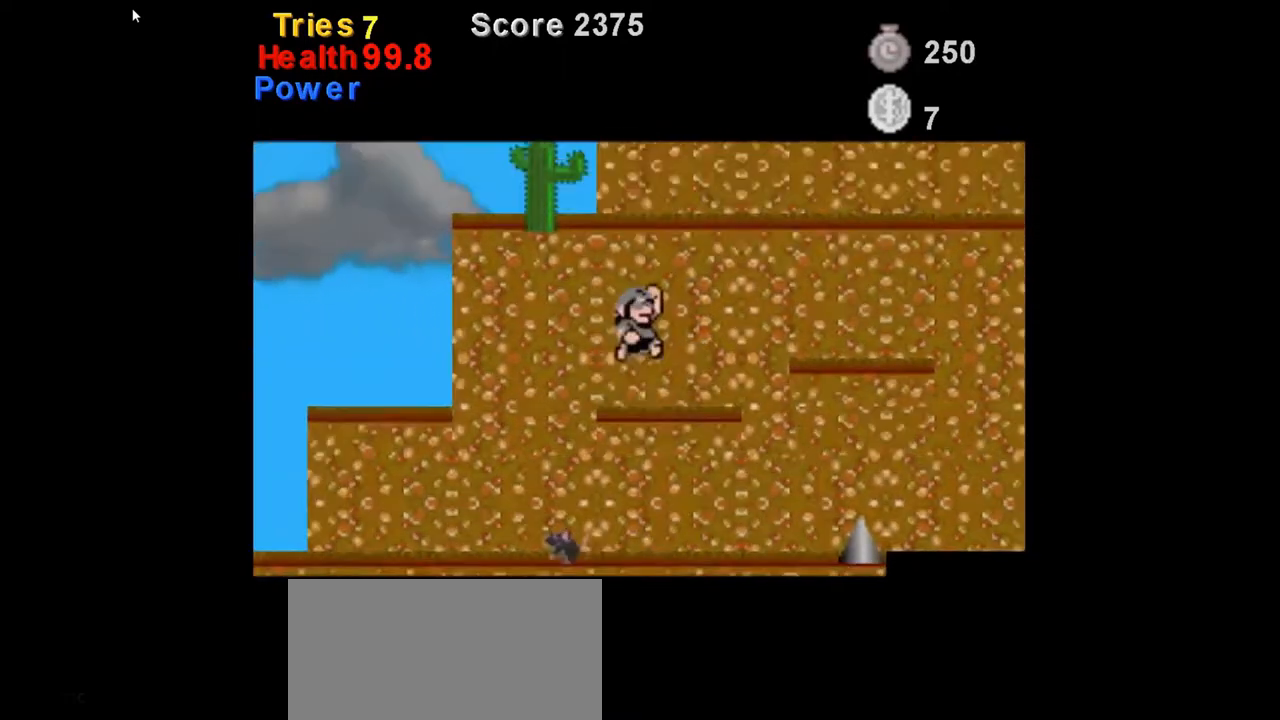
{"dt_ms": 500, "buttons": ["Y"], "events": [[42, "B", "up"], [167, "DPAD_RIGHT", "up"], [208, "Y", "up"], [500, "Y", "down"]]}
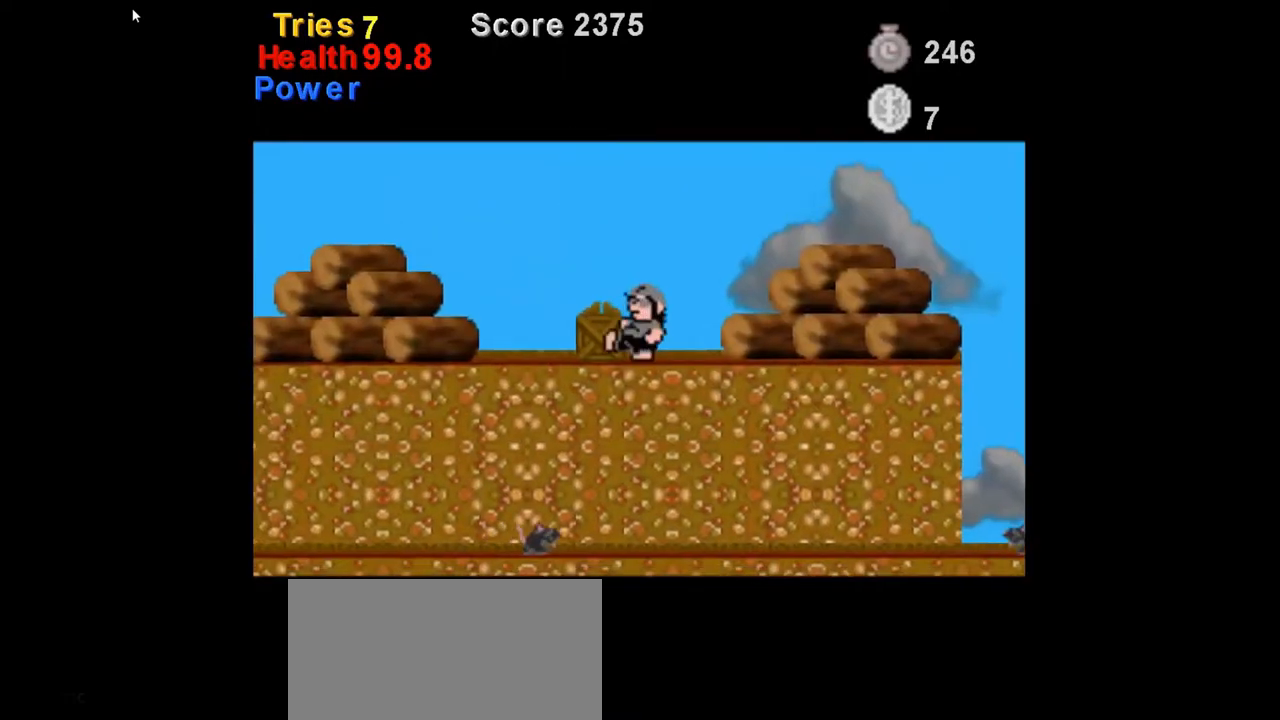
{"dt_ms": 500, "buttons": [], "events": [[83, "Y", "up"], [208, "Y", "down"], [333, "Y", "up"]]}
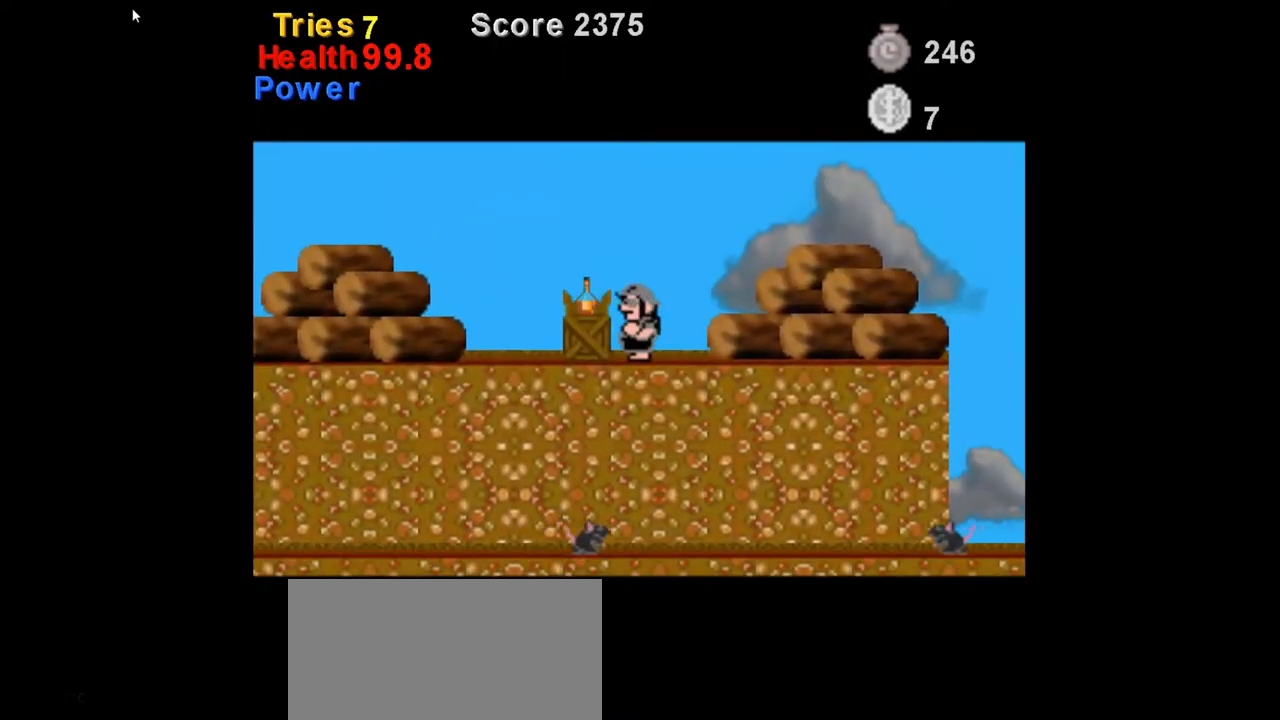
{"dt_ms": 500, "buttons": [], "events": []}
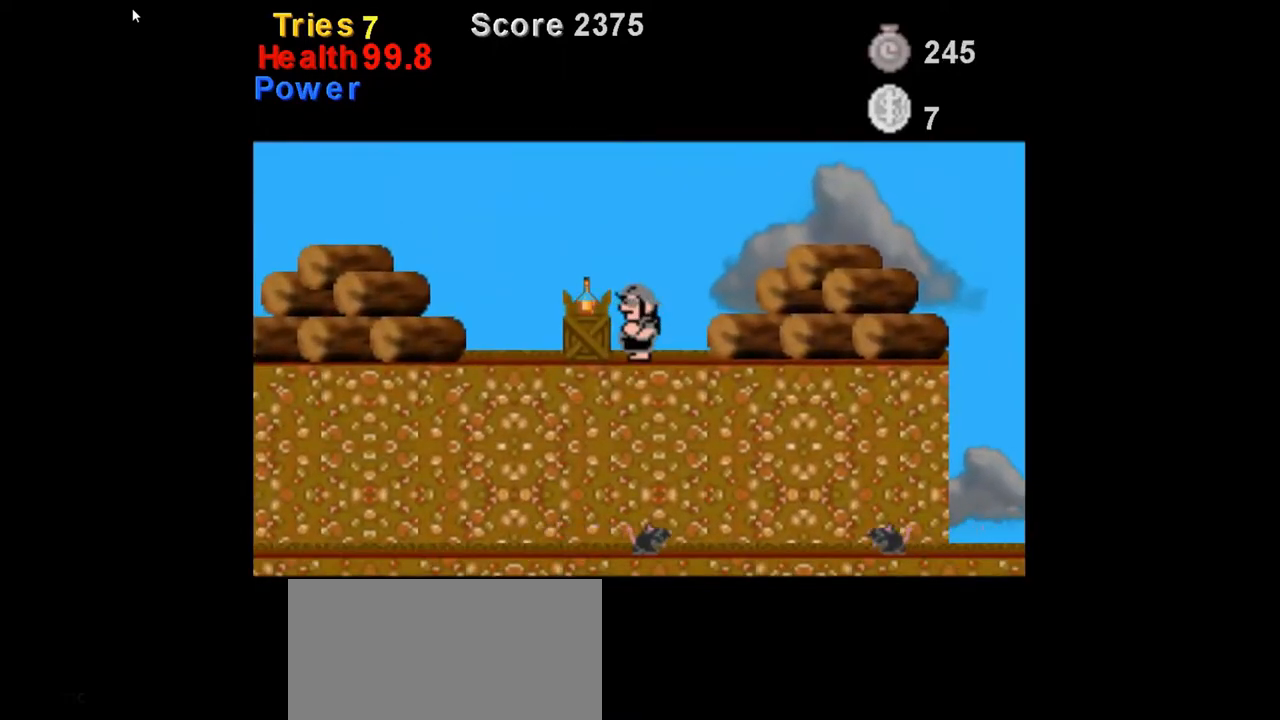
{"dt_ms": 500, "buttons": [], "events": [[167, "B", "down"], [292, "B", "up"]]}
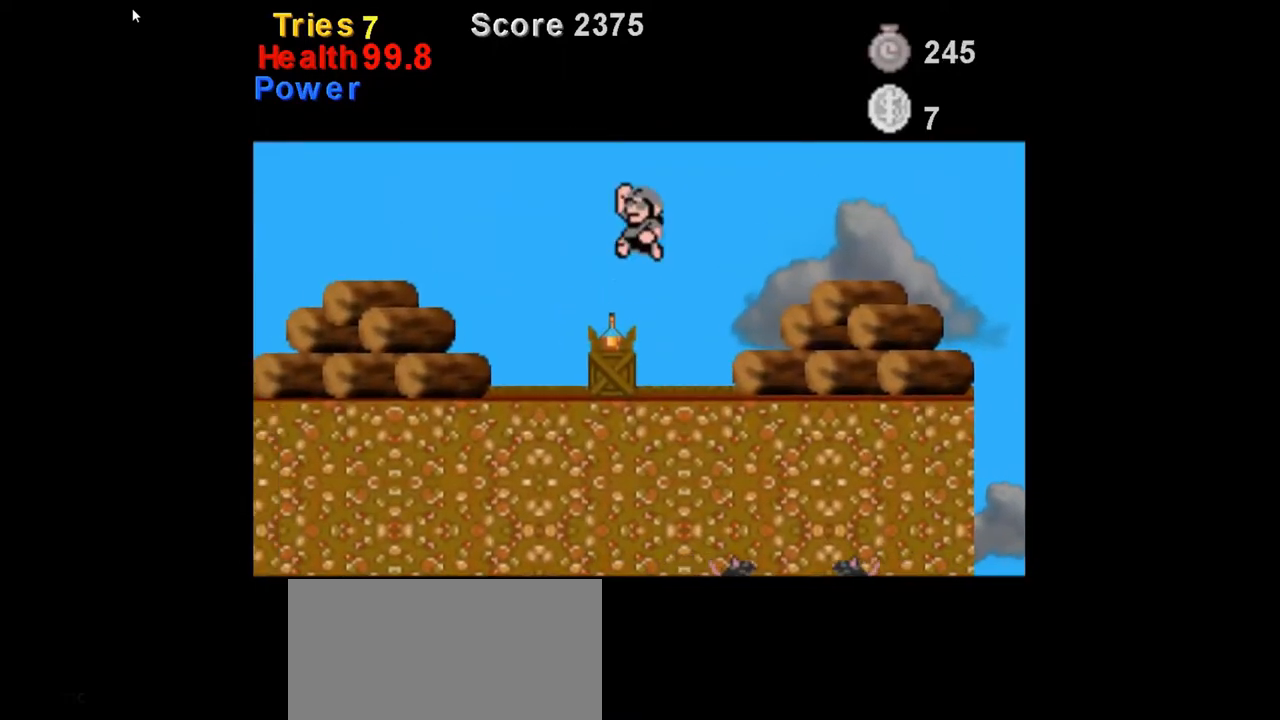
{"dt_ms": 500, "buttons": [], "events": []}
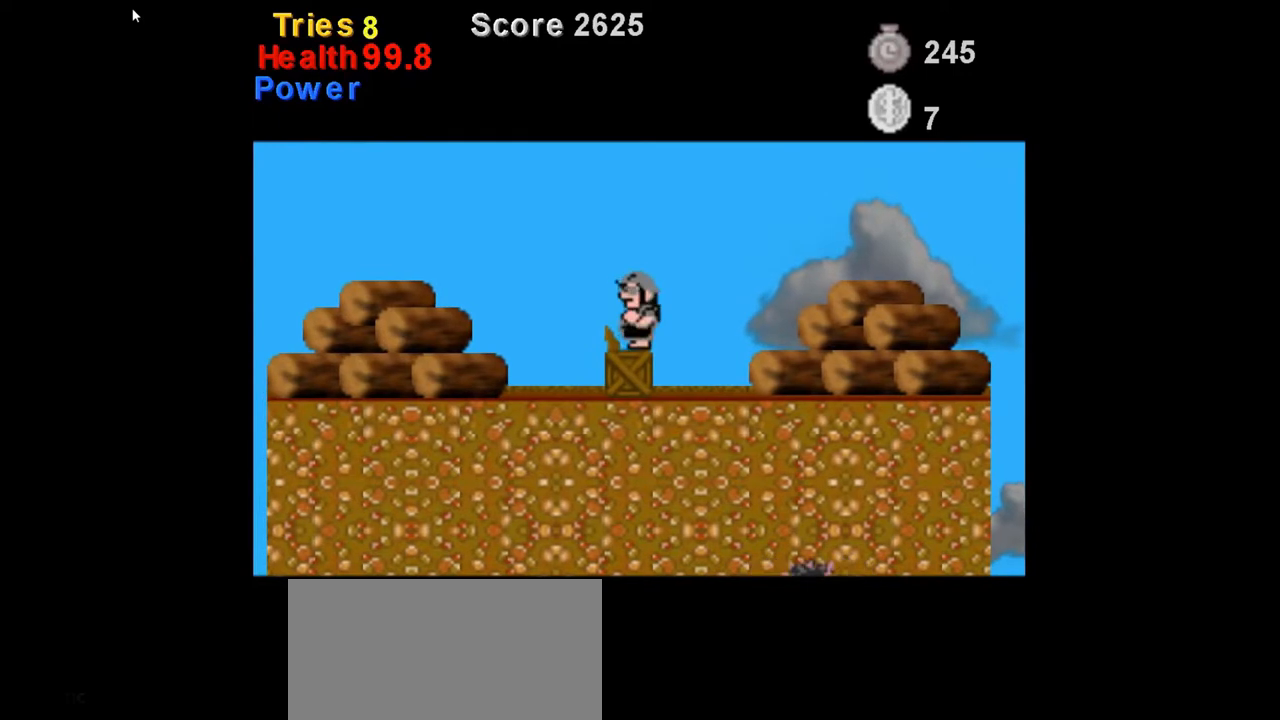
{"dt_ms": 500, "buttons": ["Y"], "events": [[125, "Y", "down"]]}
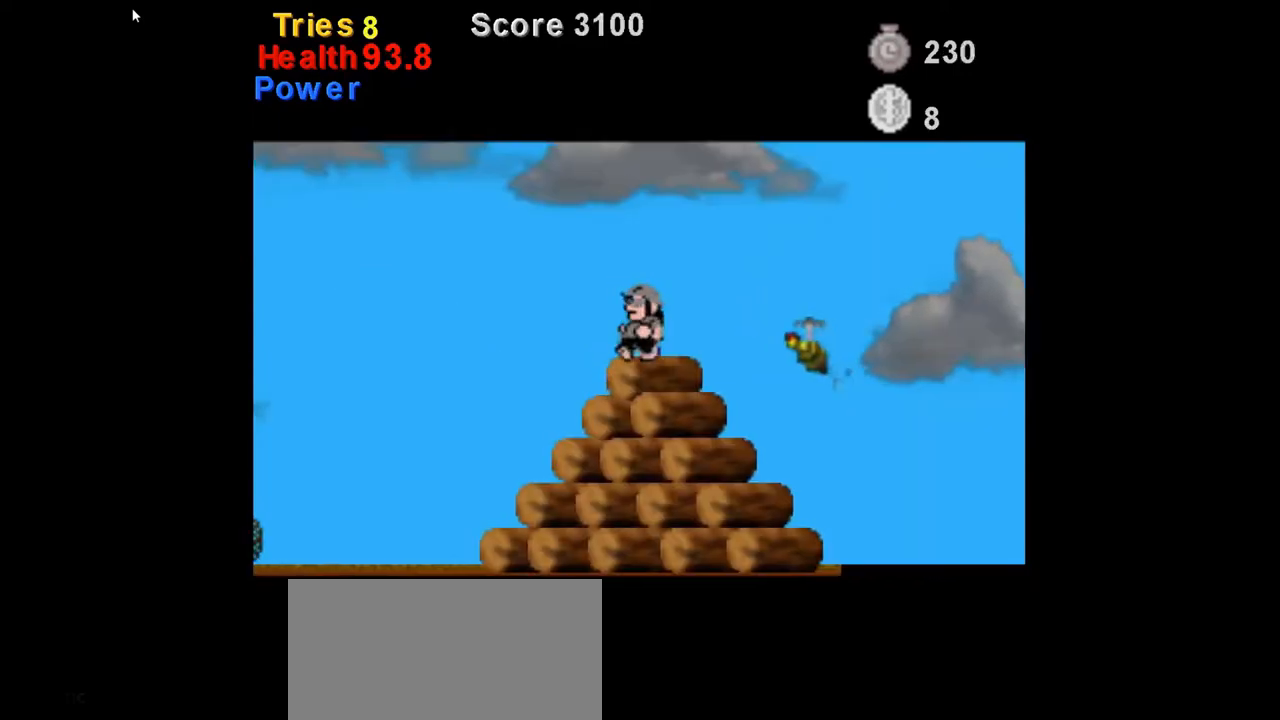
{"dt_ms": 500, "buttons": ["Y", "DPAD_RIGHT"], "events": [[333, "DPAD_RIGHT", "down"]]}